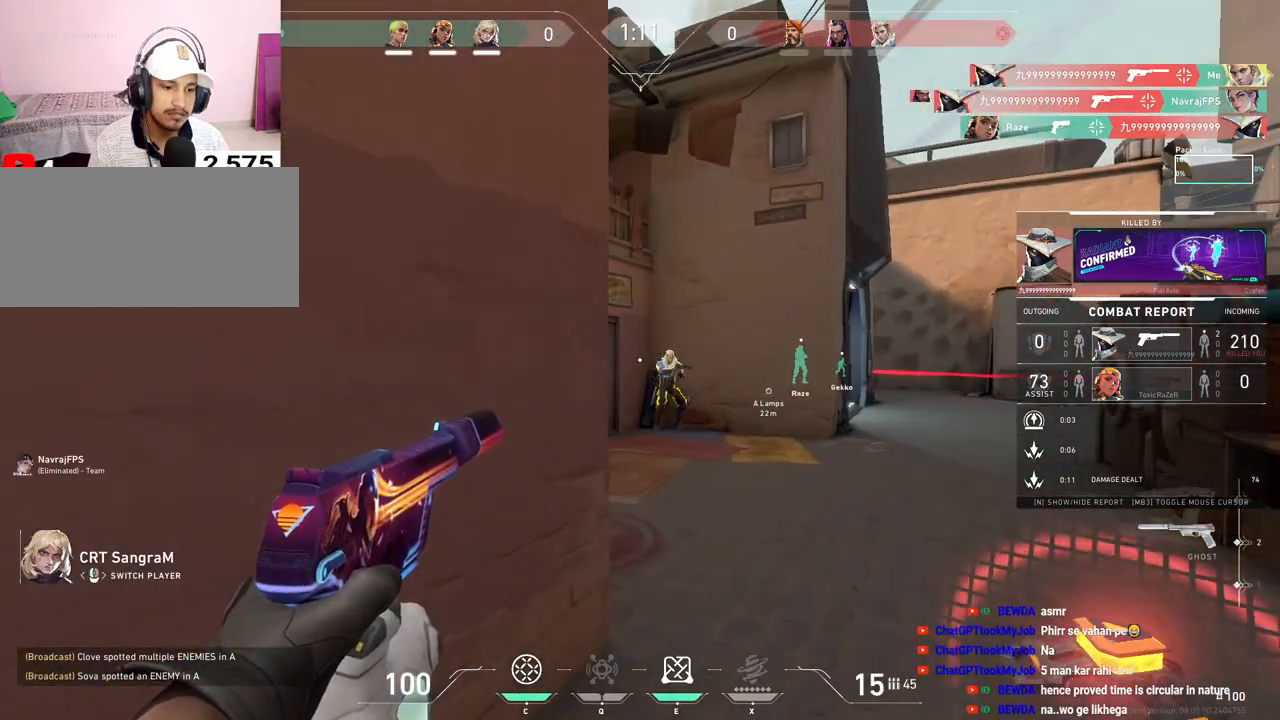
Gameplay with keyboard and mouse; each line is a JSON object with the keys and mouse buttons held at the frame after it. "events" lists presses ("down") and releases ("up") of "a", "ctrl", "d", "e", "f", "q", "r", "s", "shift", "space", "tab", "w", "mouse_left", "mouse_wheel", "mouse_right", "mouse_mb4" and "mouse_mb5" between this image and that frame as [ms after this image, input, new state], when the widget could be followed in between. "mouse_left", "mouse_wheel", "mouse_right", "mouse_mb4", "mouse_mb5" = the "left", "wheel", "right", "mb4", "mb5" buttons of the "mouse" list. No other keys are recorded. "wheel" means that the mouse wheel is clicked or scrolled. Mouse movement is not recorded.
{"keys": [], "mouse": [], "events": []}
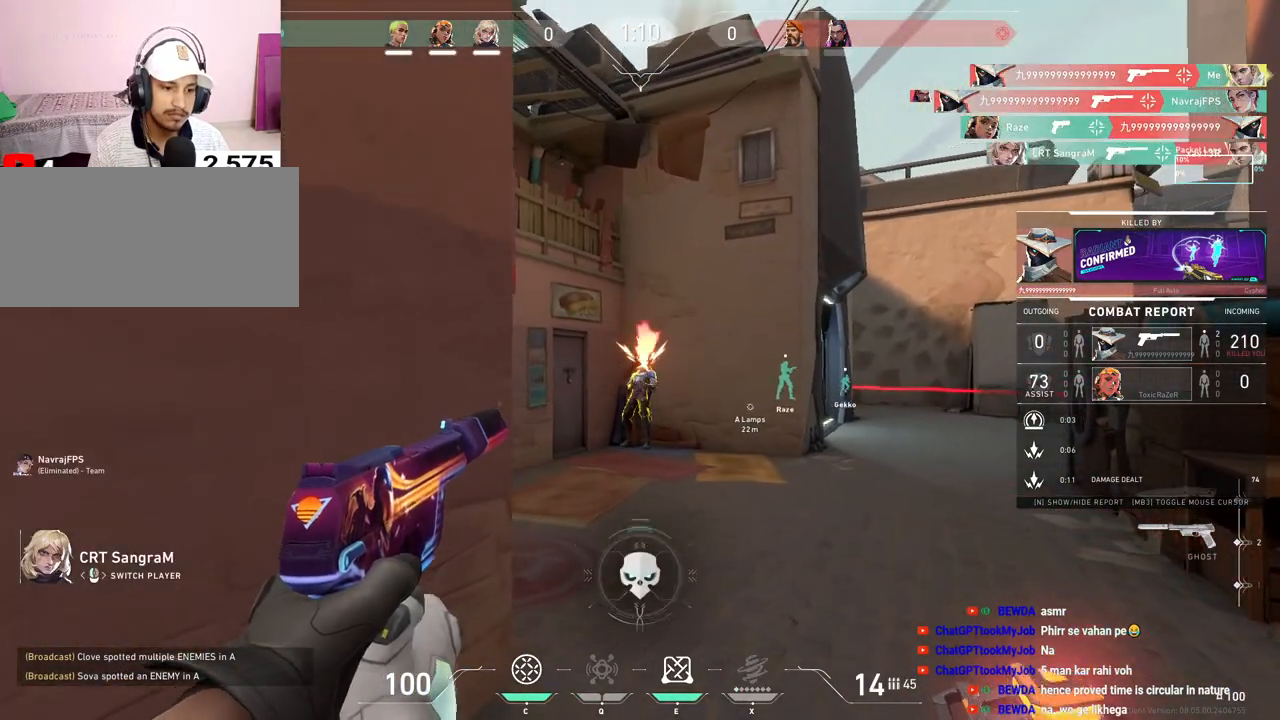
{"keys": [], "mouse": [], "events": []}
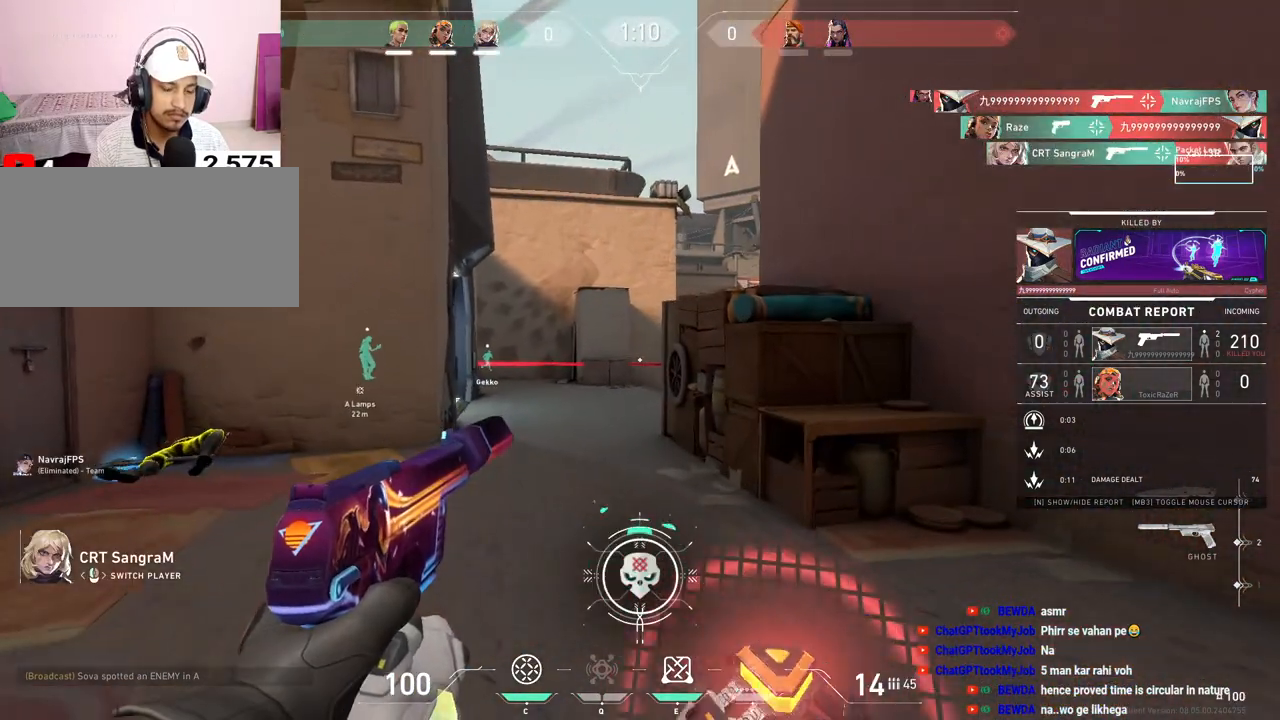
{"keys": [], "mouse": [], "events": []}
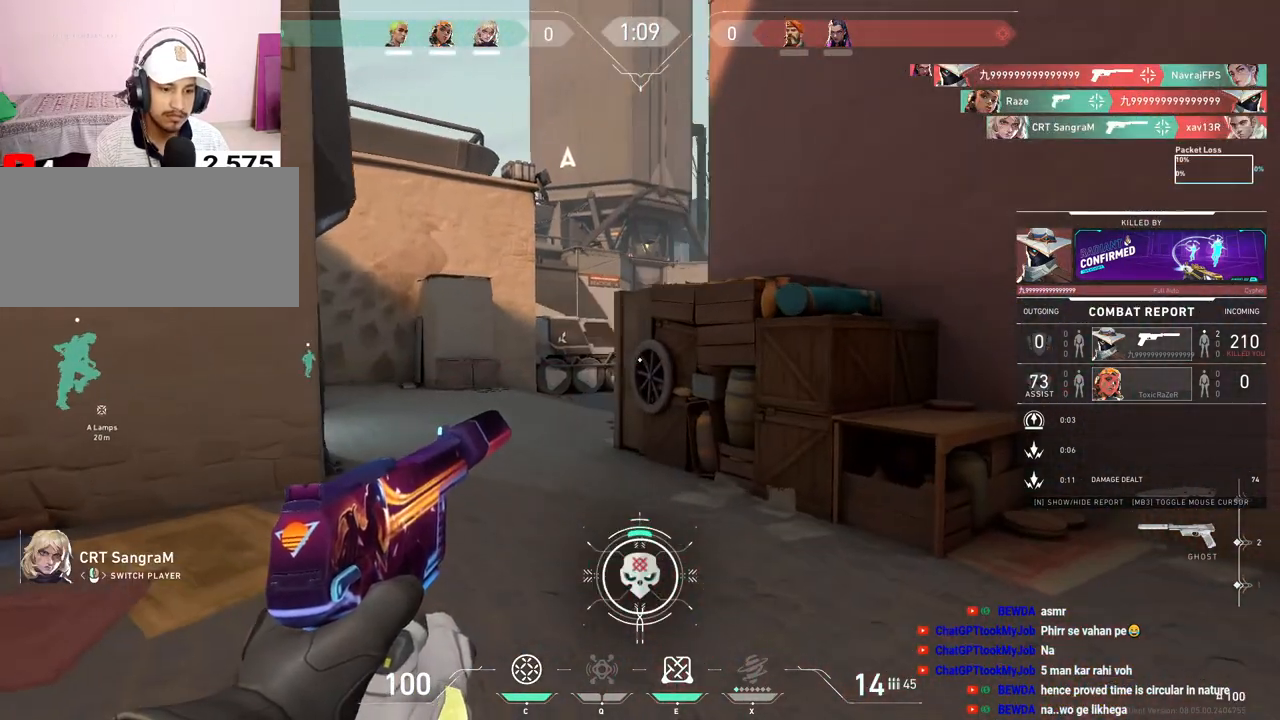
{"keys": [], "mouse": [], "events": []}
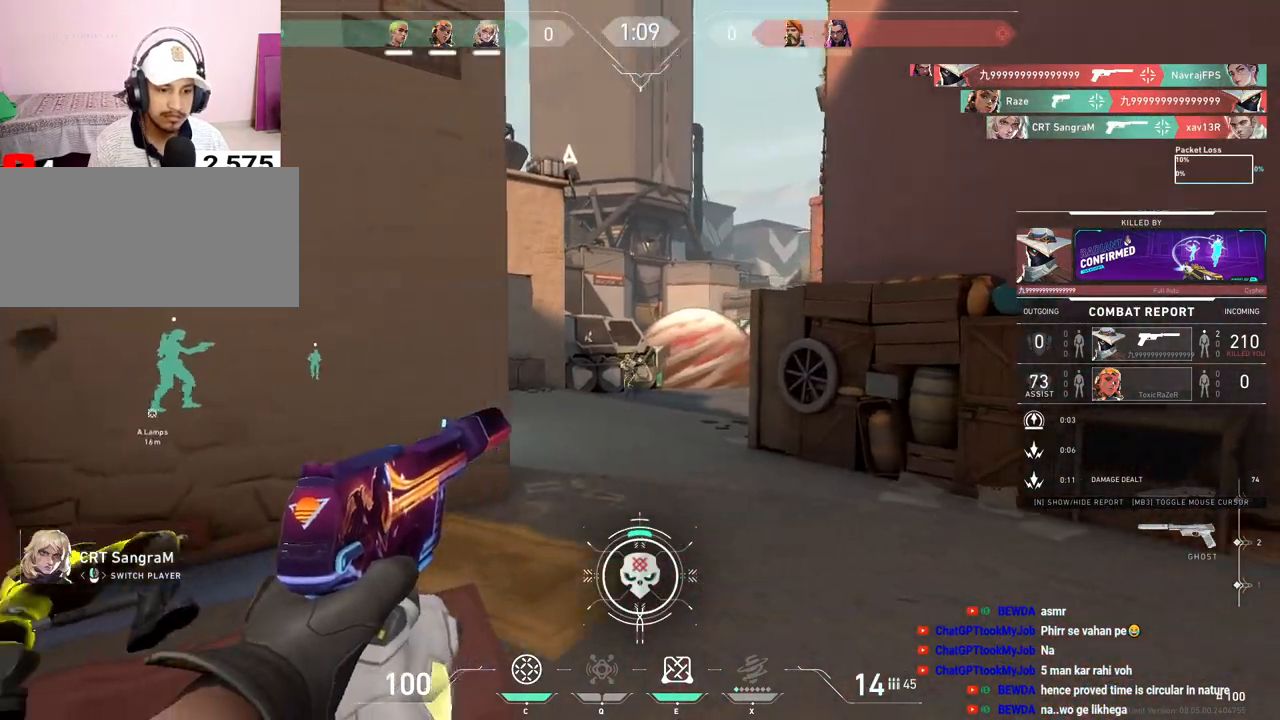
{"keys": [], "mouse": [], "events": []}
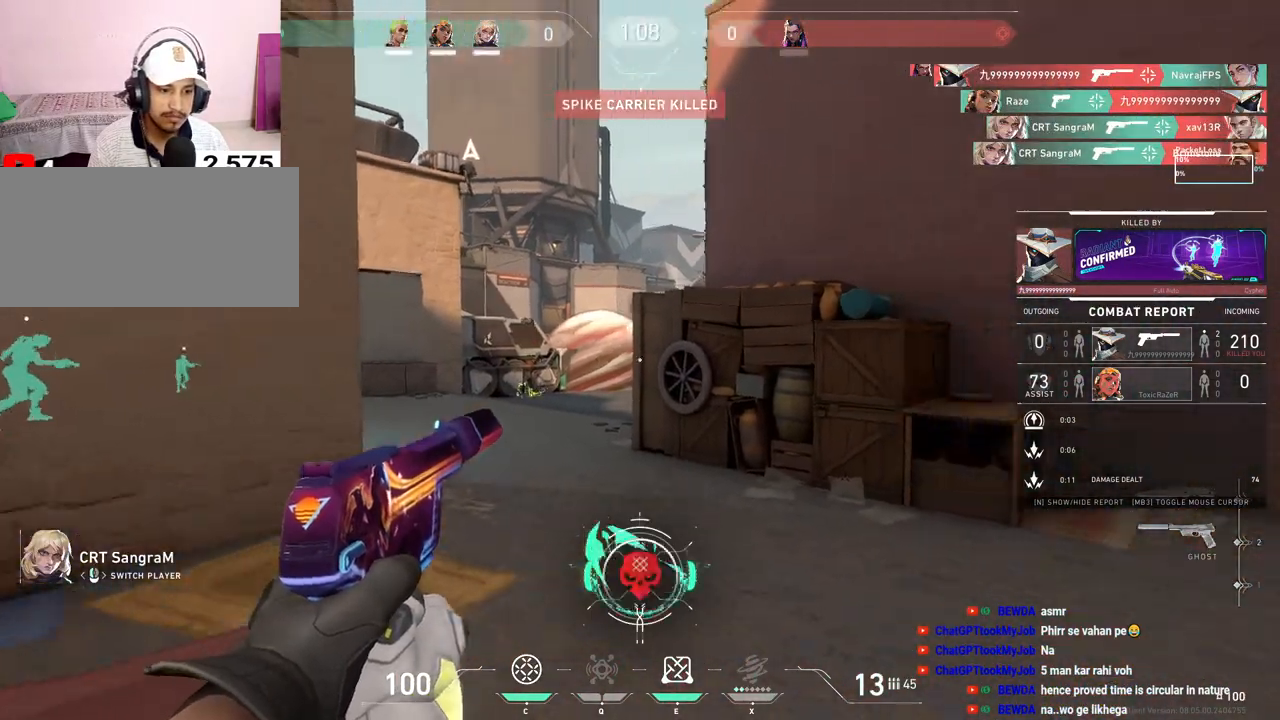
{"keys": [], "mouse": [], "events": []}
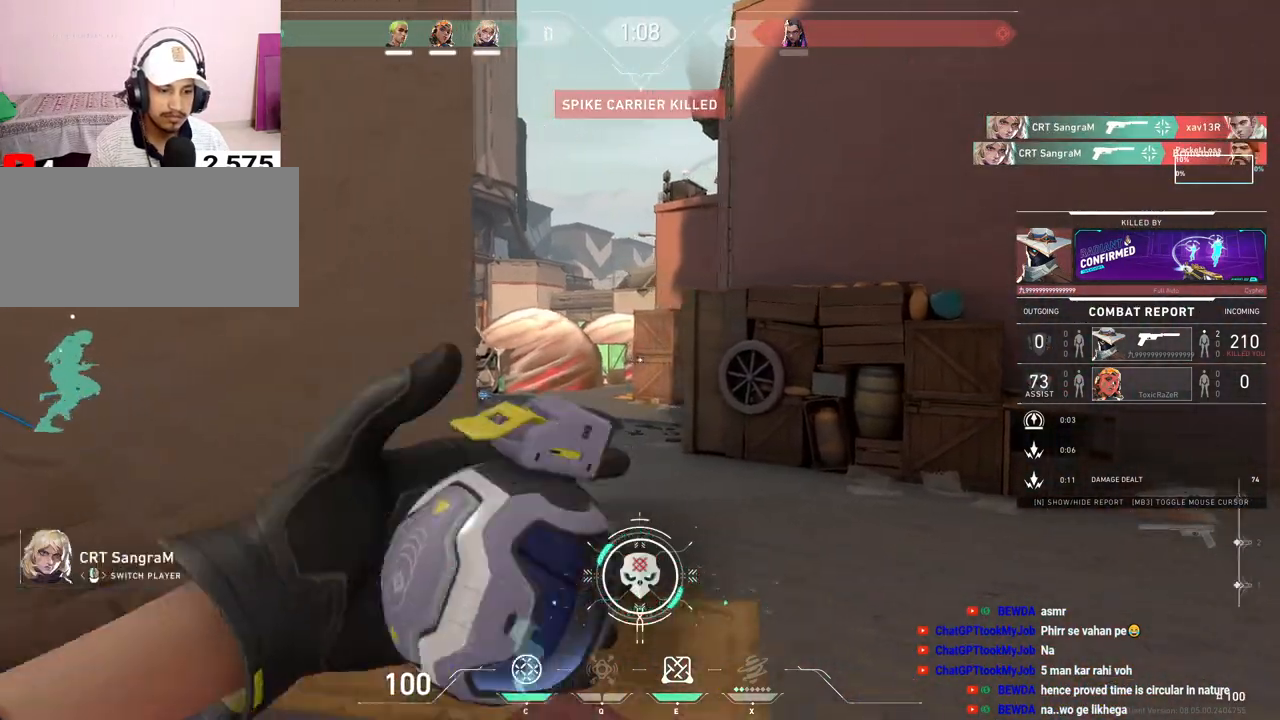
{"keys": [], "mouse": [], "events": []}
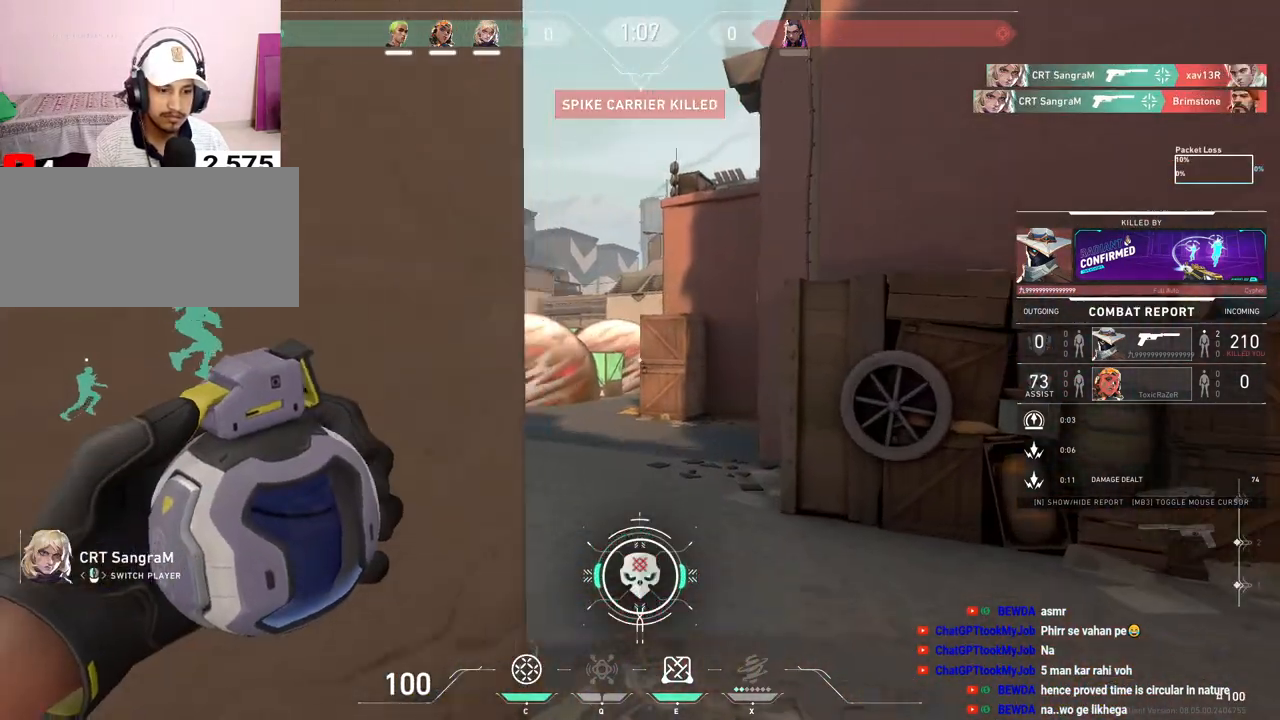
{"keys": [], "mouse": [], "events": []}
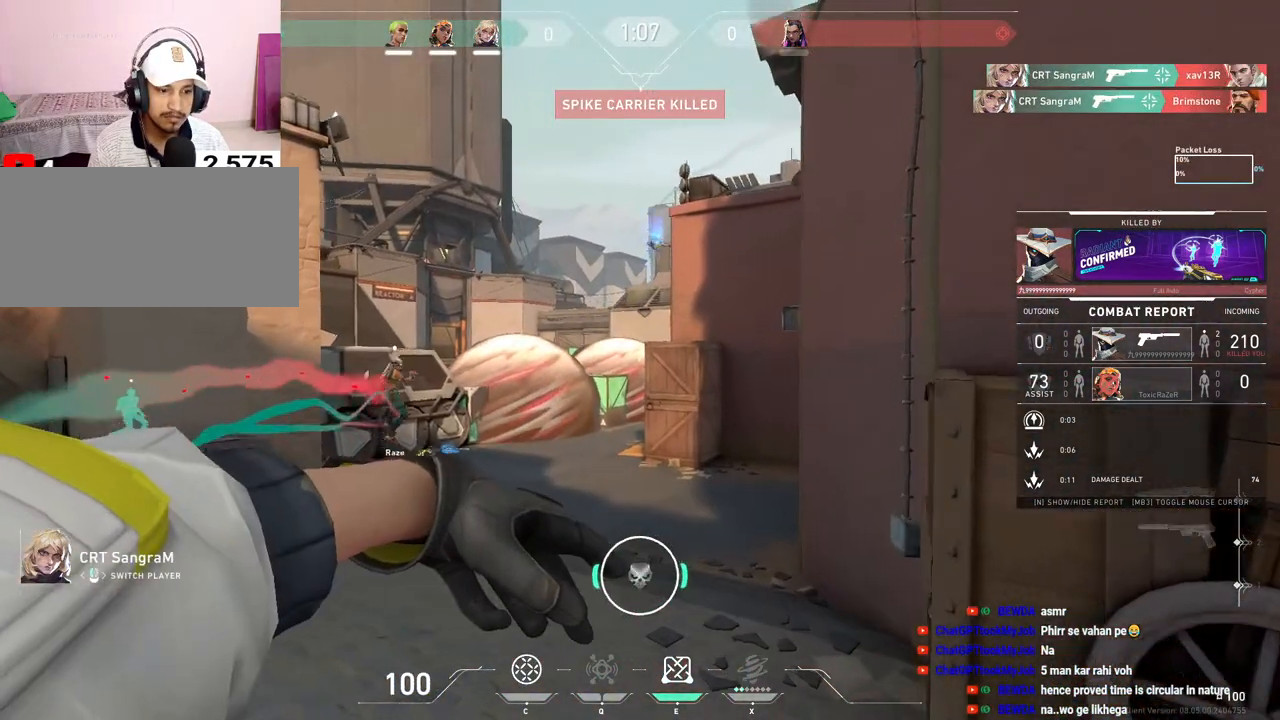
{"keys": [], "mouse": [], "events": [[133, "mouse_right", "down"], [283, "mouse_right", "up"]]}
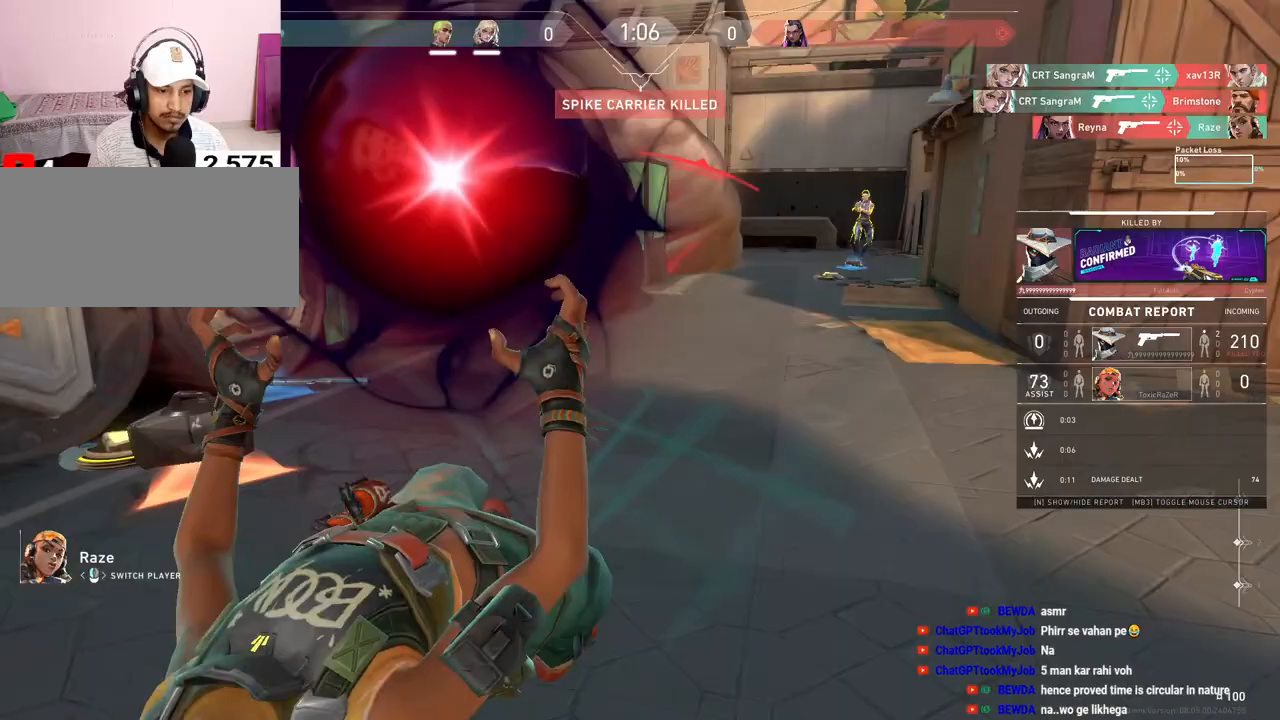
{"keys": [], "mouse": [], "events": [[50, "mouse_right", "down"], [183, "mouse_right", "up"]]}
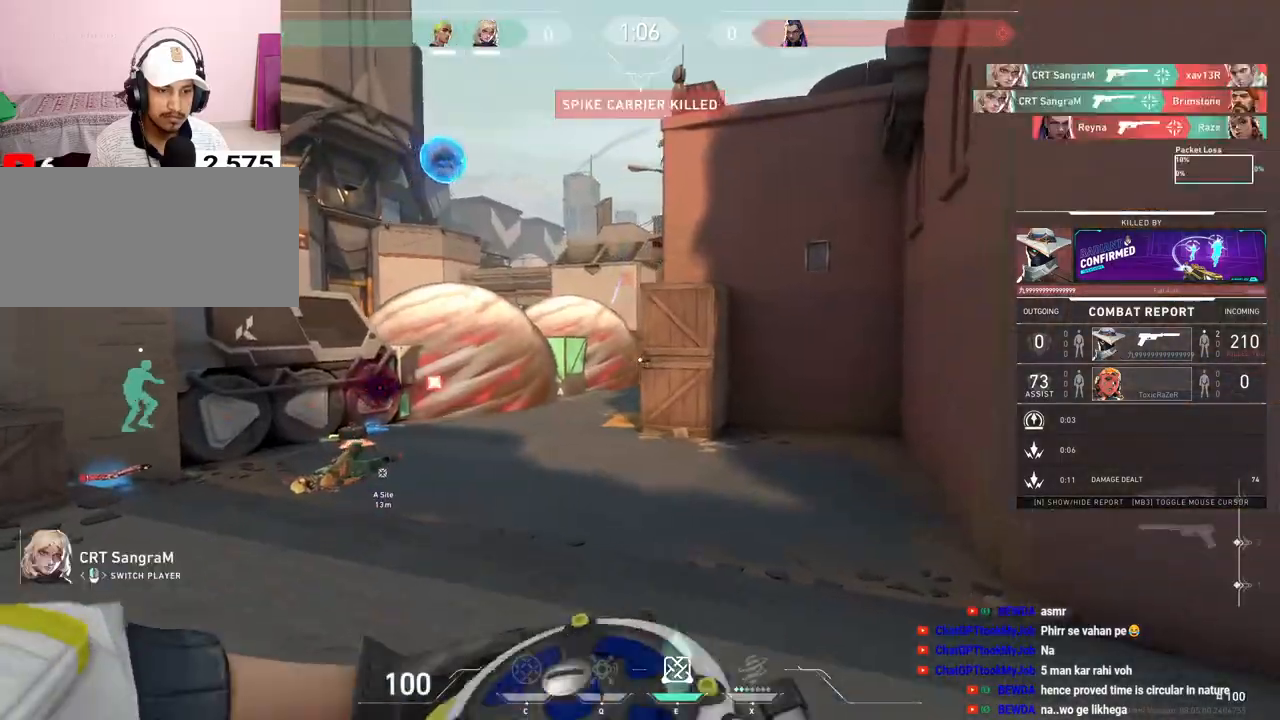
{"keys": [], "mouse": [], "events": []}
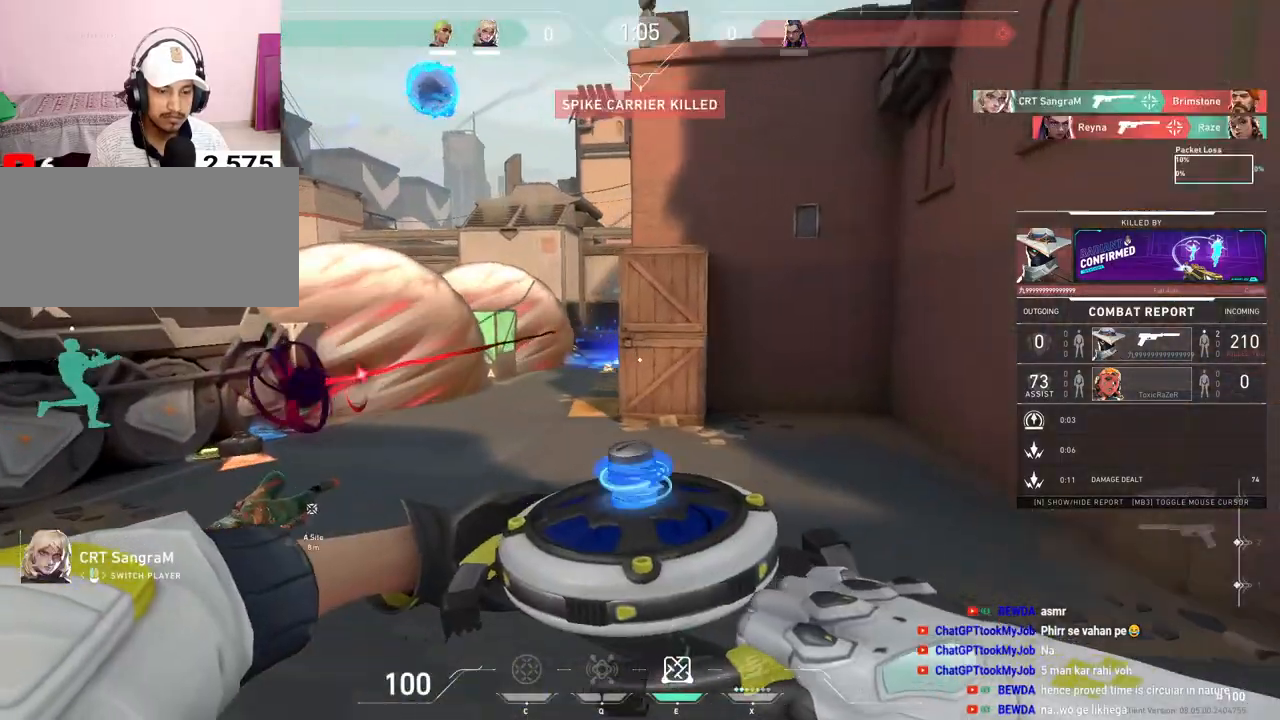
{"keys": [], "mouse": ["right"], "events": [[467, "mouse_right", "down"]]}
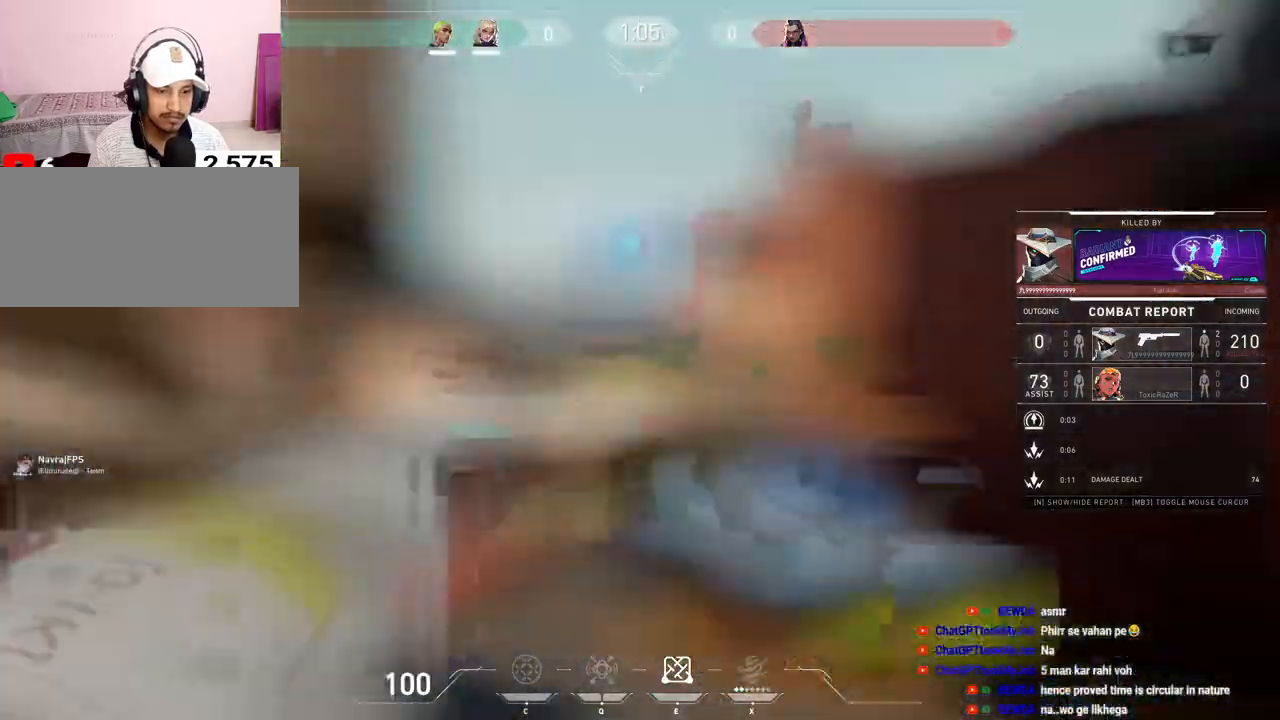
{"keys": [], "mouse": [], "events": [[100, "mouse_right", "up"], [150, "mouse_left", "down"], [250, "mouse_left", "up"]]}
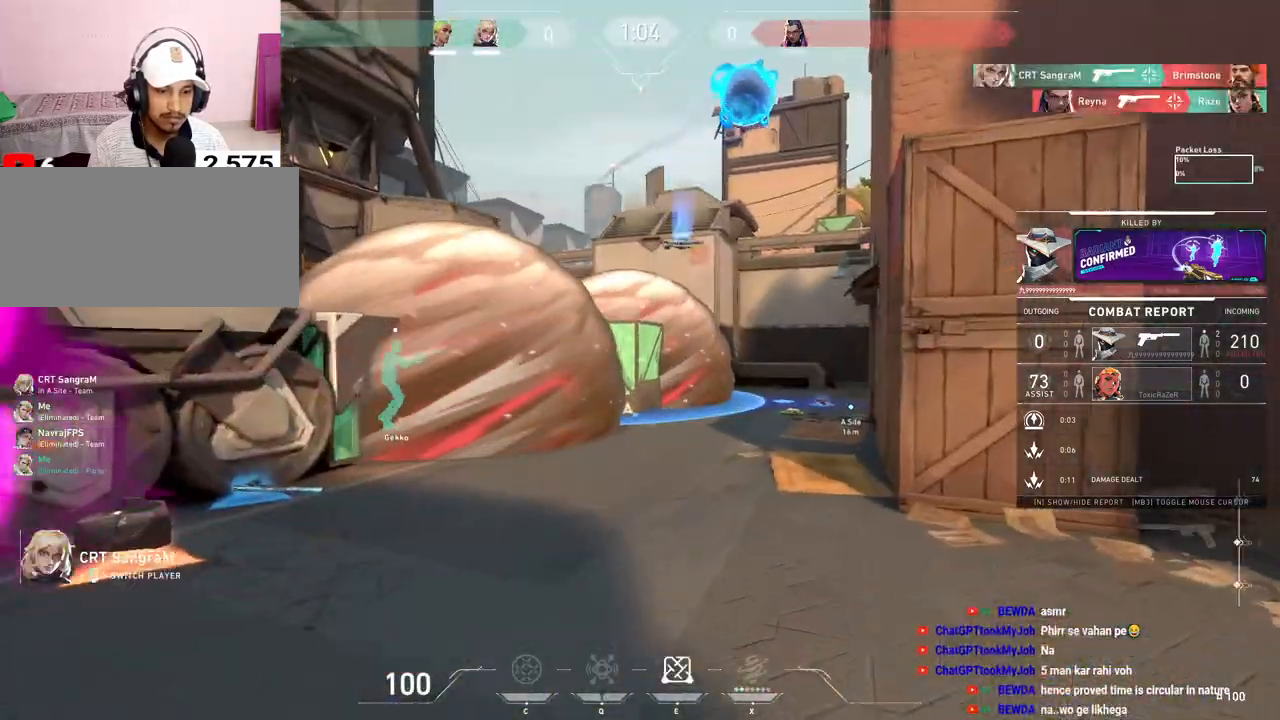
{"keys": [], "mouse": [], "events": [[83, "mouse_right", "down"], [200, "mouse_right", "up"]]}
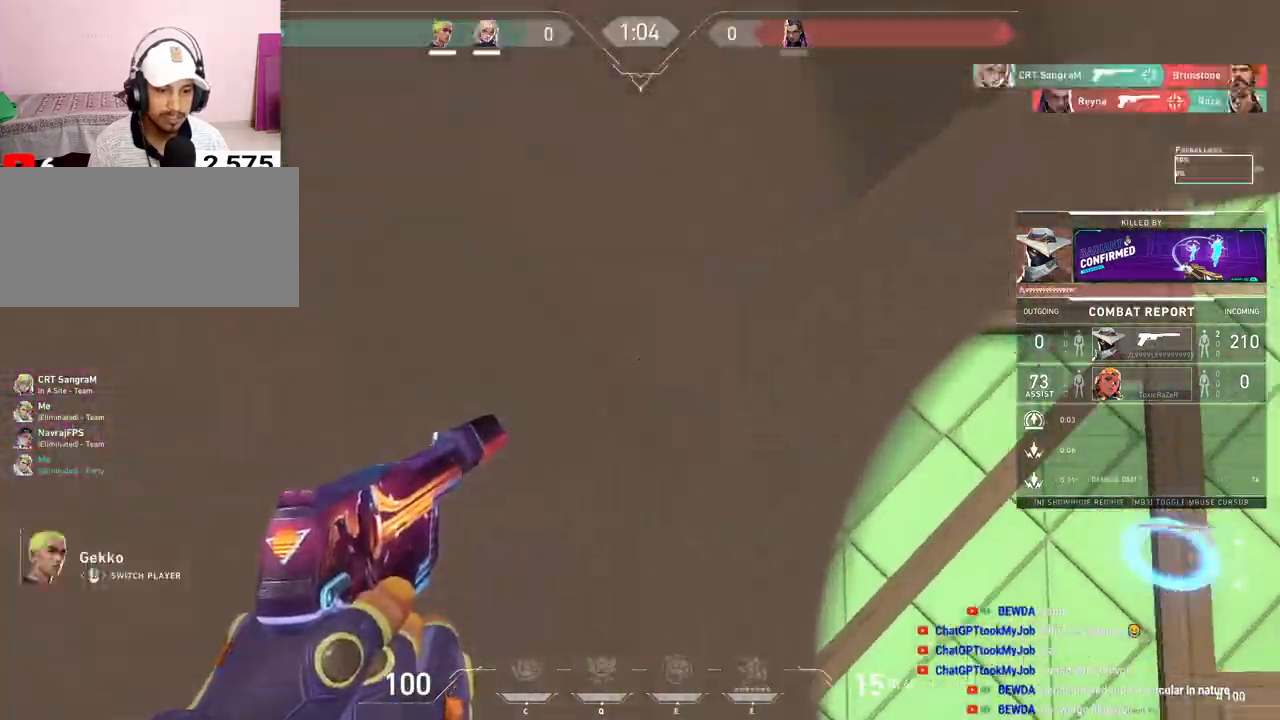
{"keys": [], "mouse": [], "events": []}
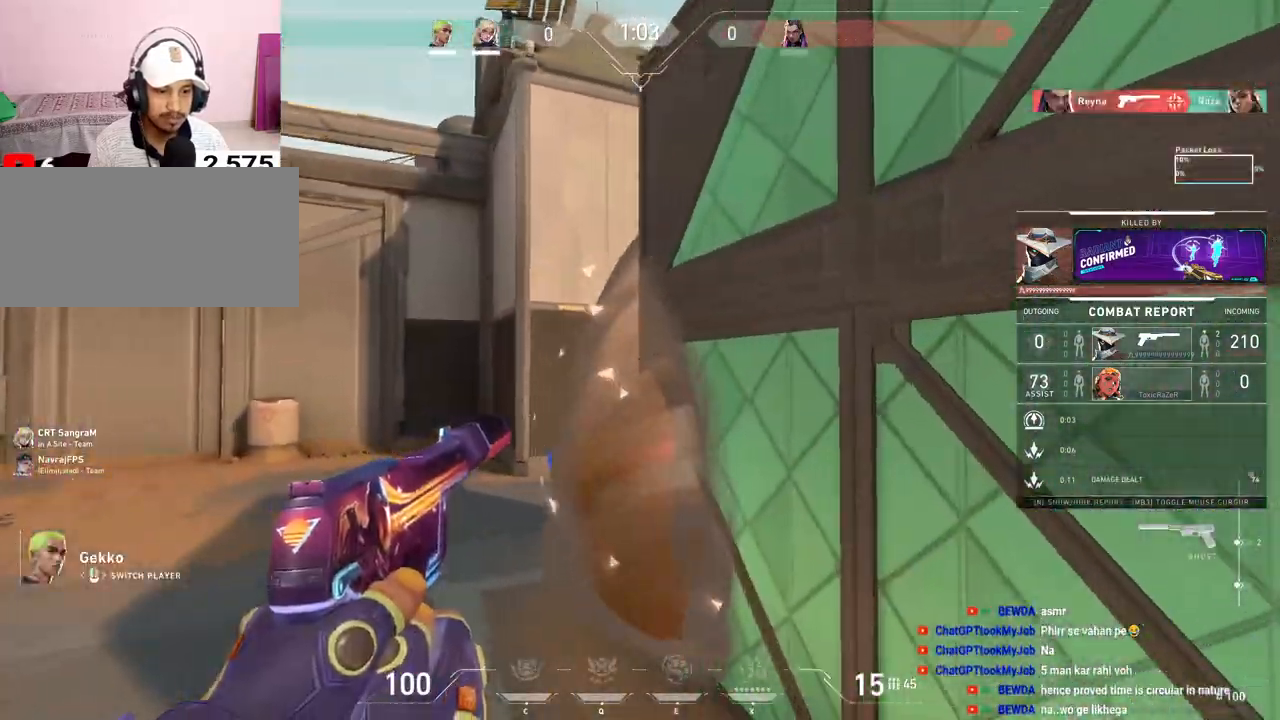
{"keys": [], "mouse": [], "events": []}
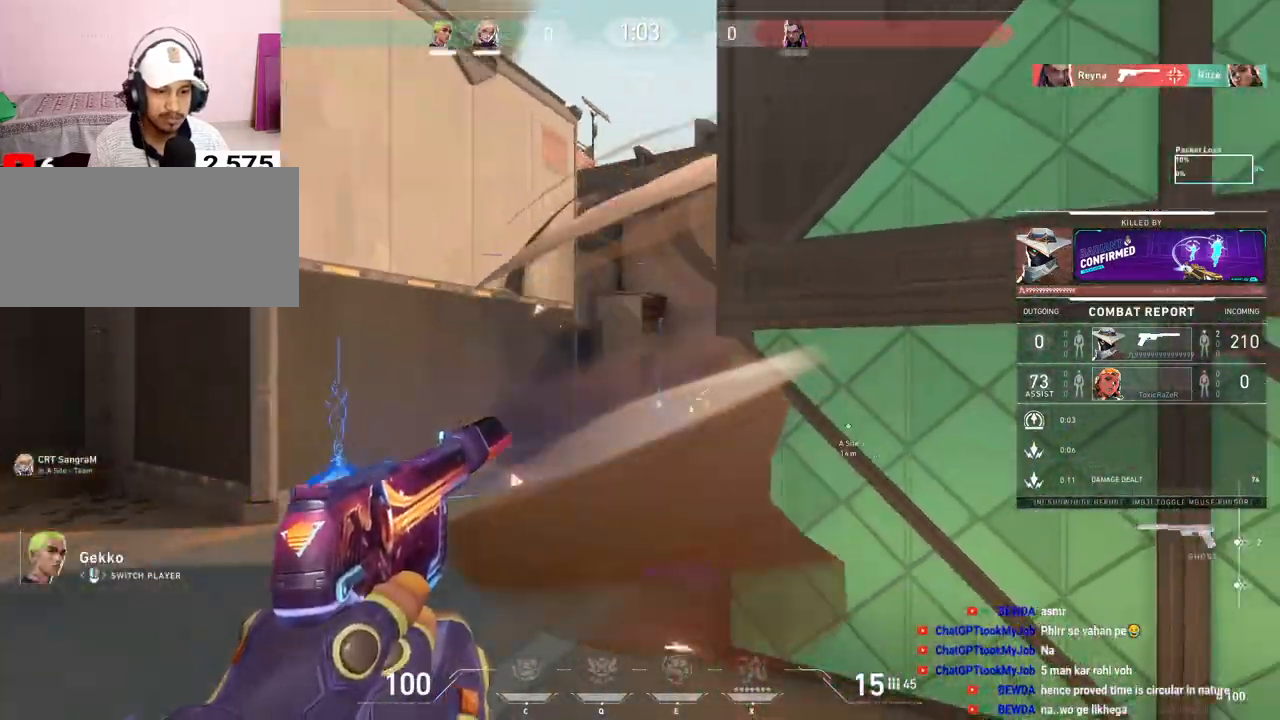
{"keys": [], "mouse": [], "events": []}
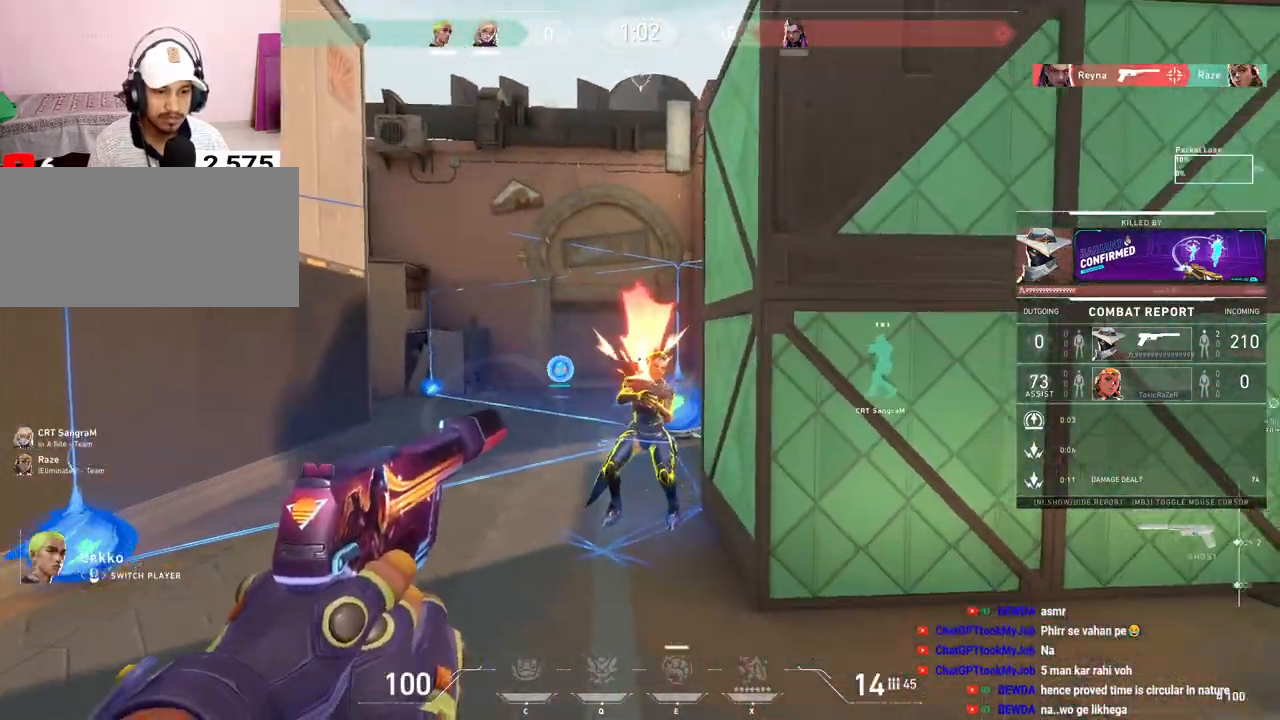
{"keys": [], "mouse": [], "events": []}
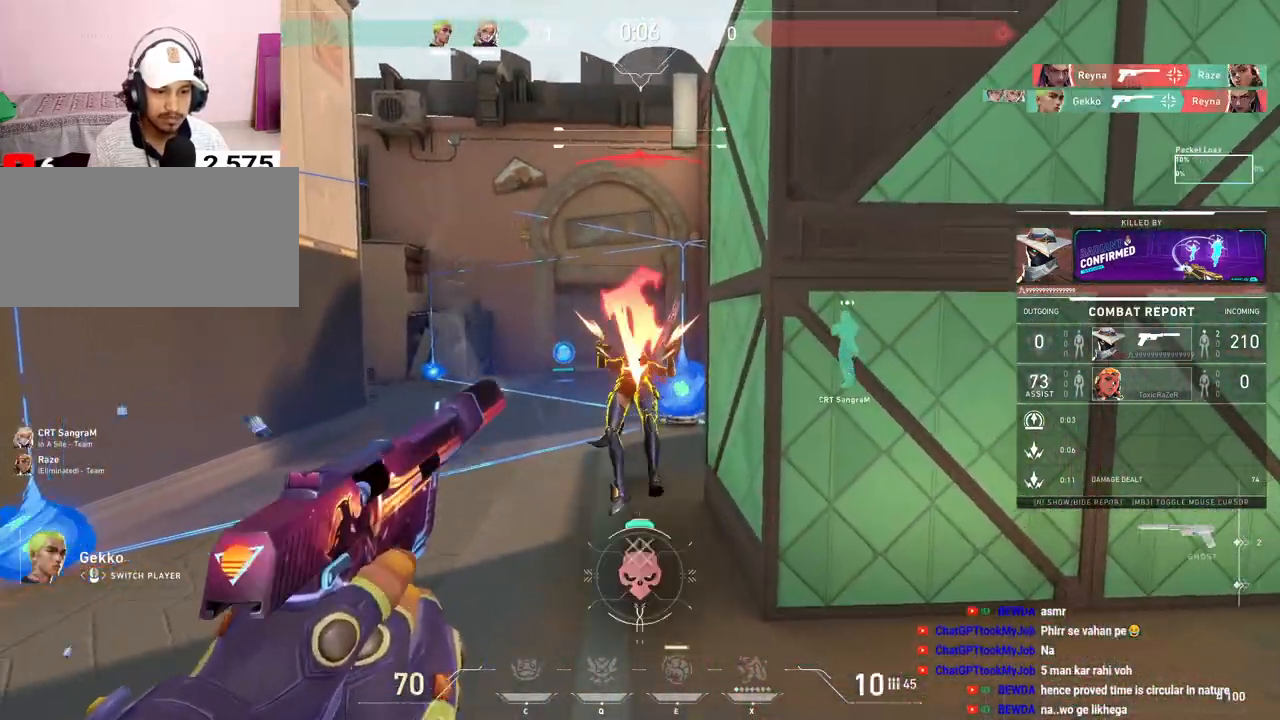
{"keys": [], "mouse": [], "events": [[233, "mouse_right", "down"], [333, "mouse_right", "up"]]}
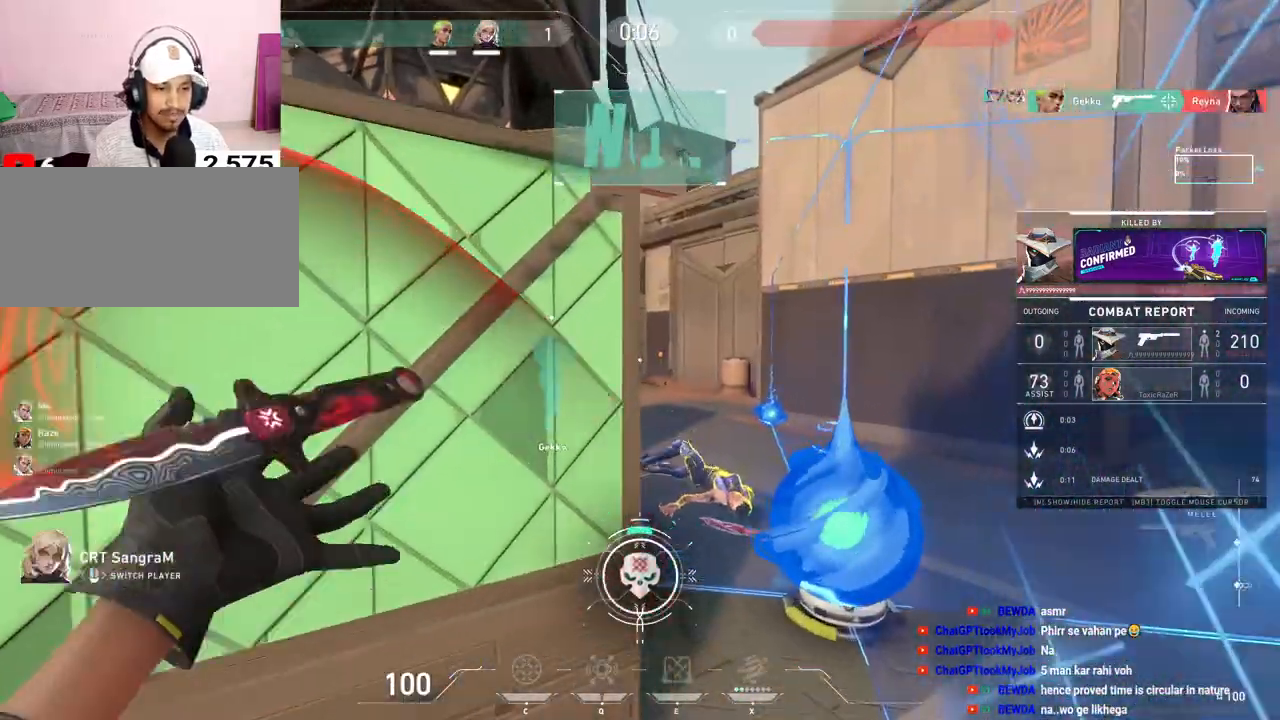
{"keys": ["tab"], "mouse": ["right"], "events": [[167, "tab", "down"], [383, "mouse_right", "down"]]}
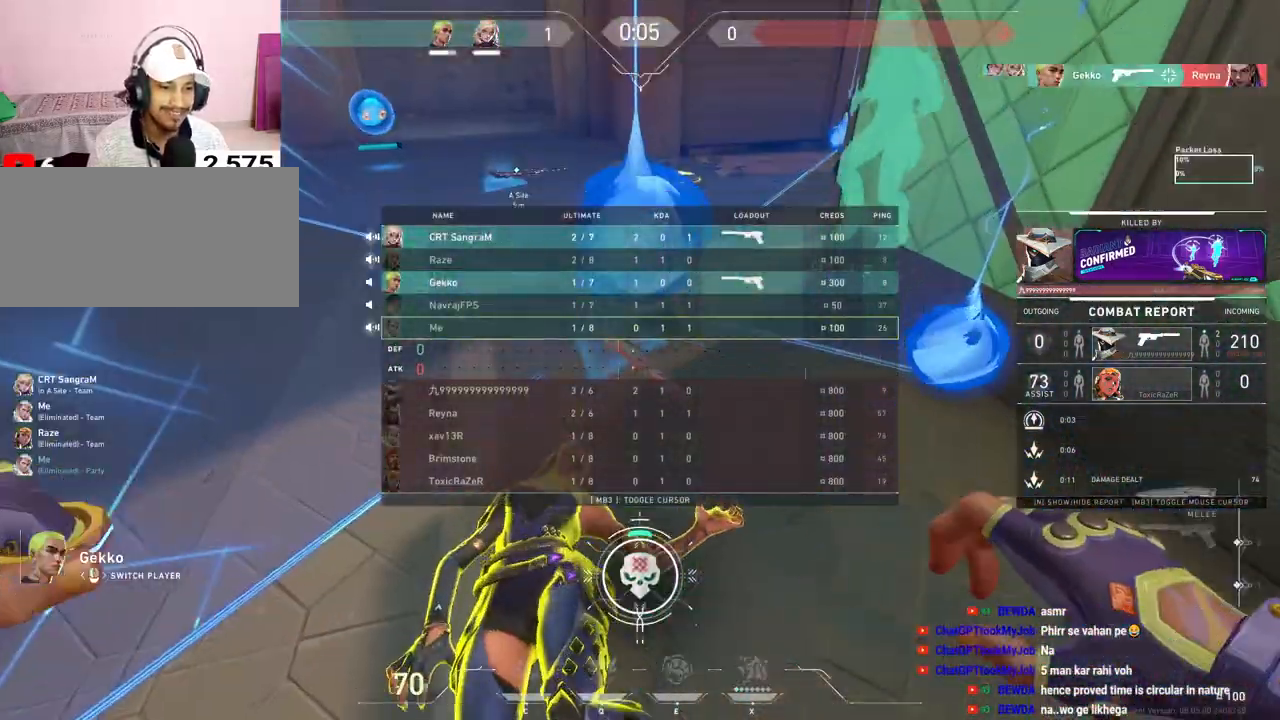
{"keys": ["tab"], "mouse": [], "events": [[33, "mouse_right", "up"]]}
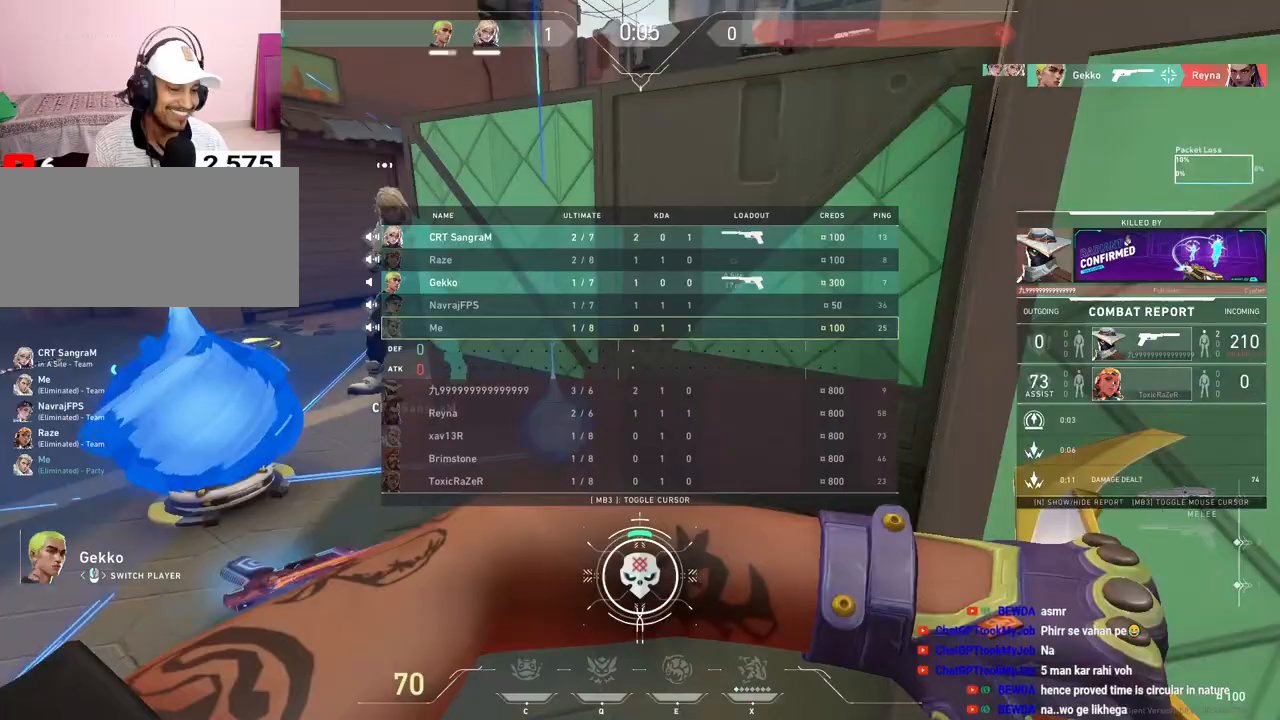
{"keys": ["tab"], "mouse": [], "events": []}
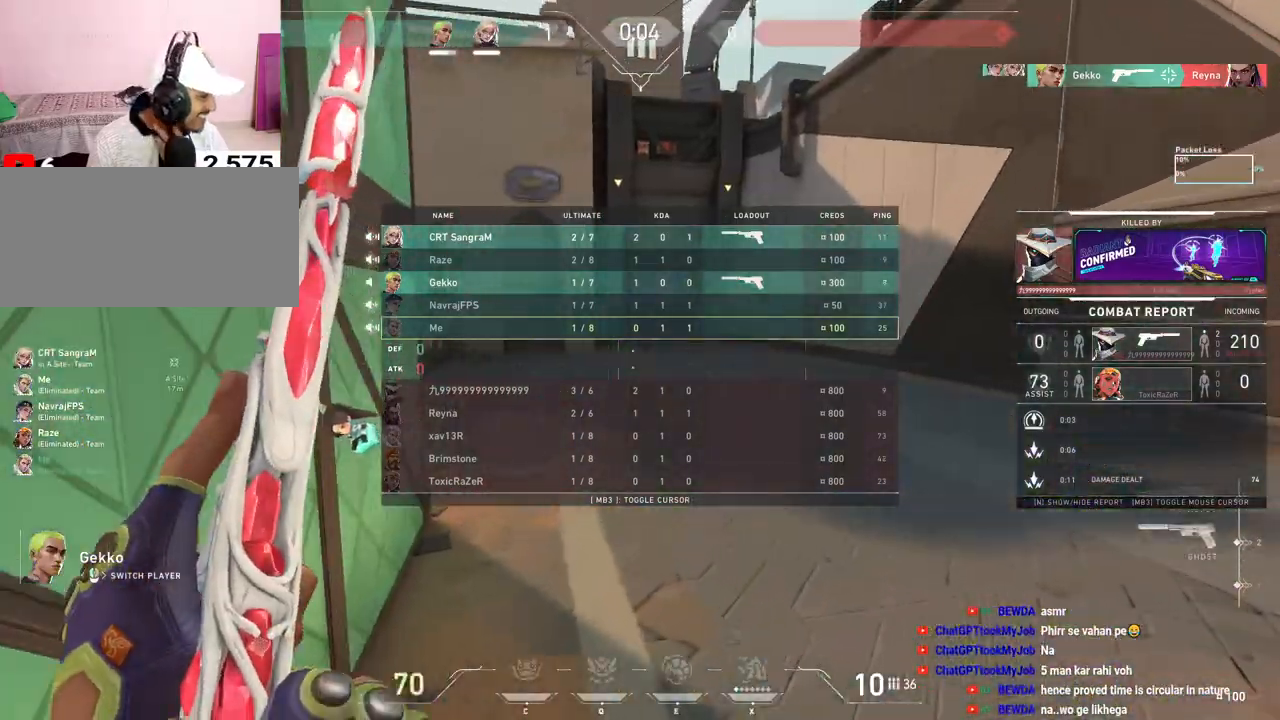
{"keys": [], "mouse": [], "events": [[50, "tab", "up"]]}
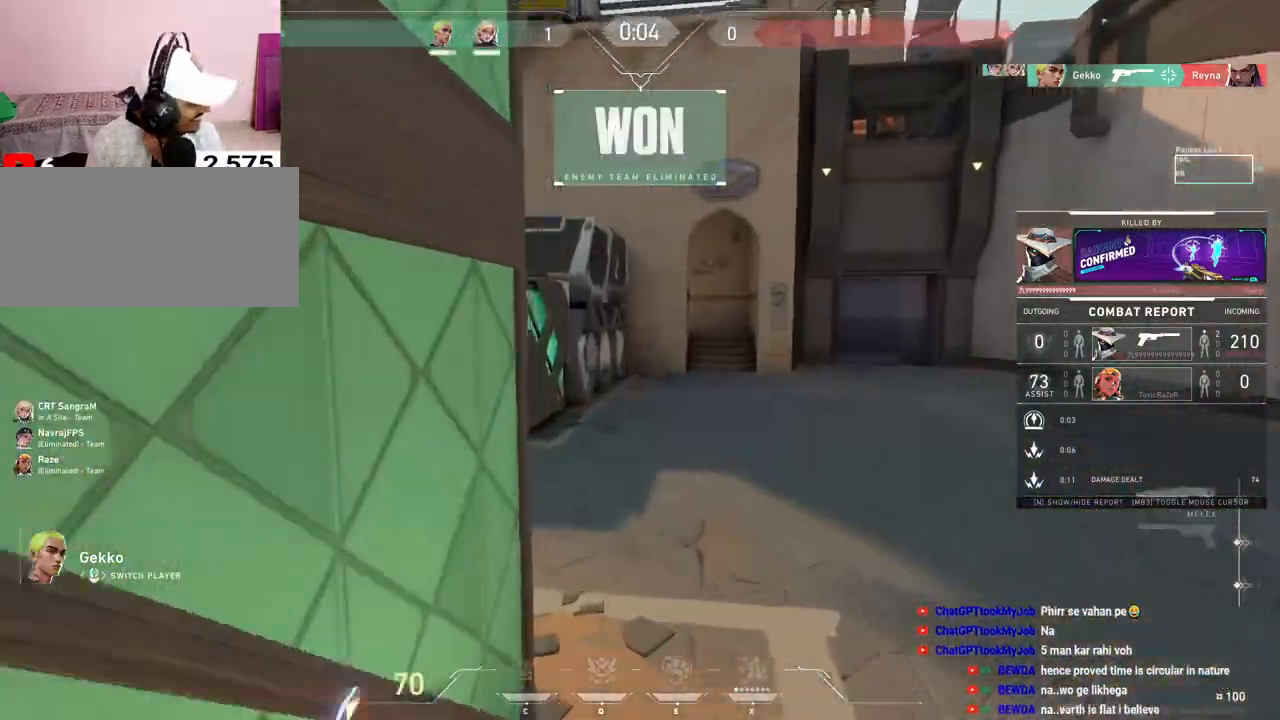
{"keys": [], "mouse": [], "events": []}
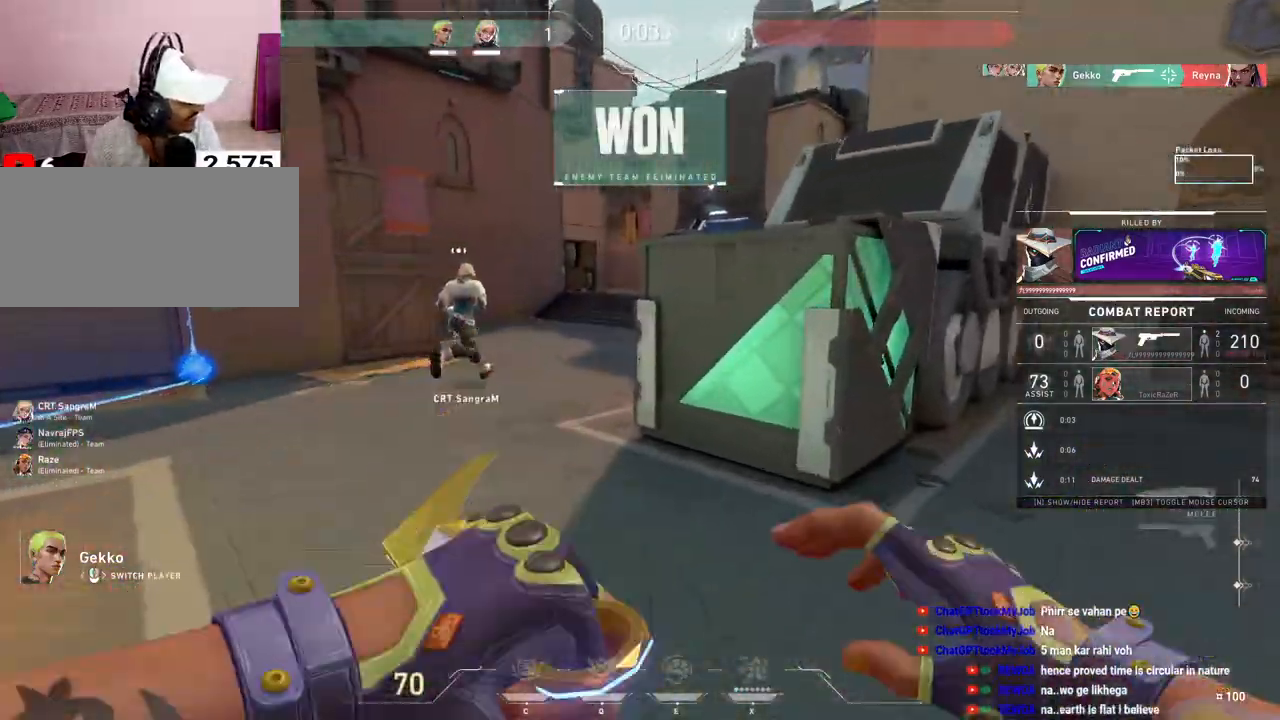
{"keys": [], "mouse": [], "events": []}
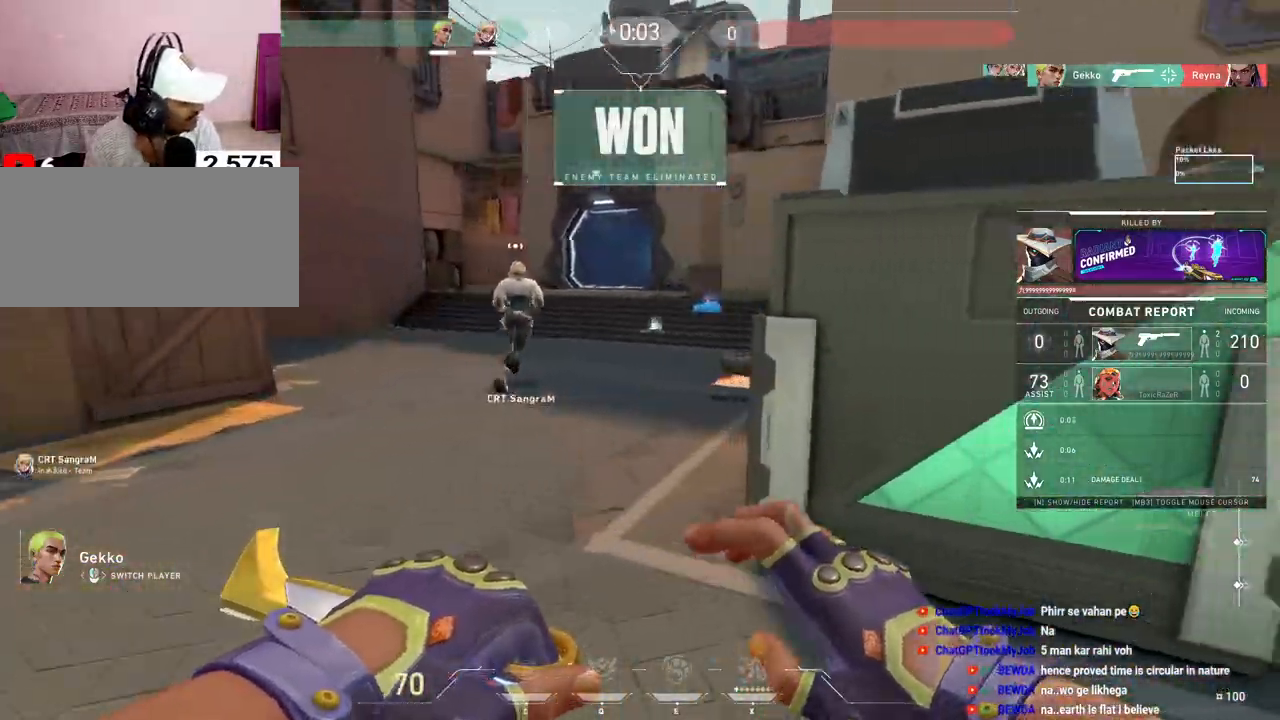
{"keys": [], "mouse": [], "events": []}